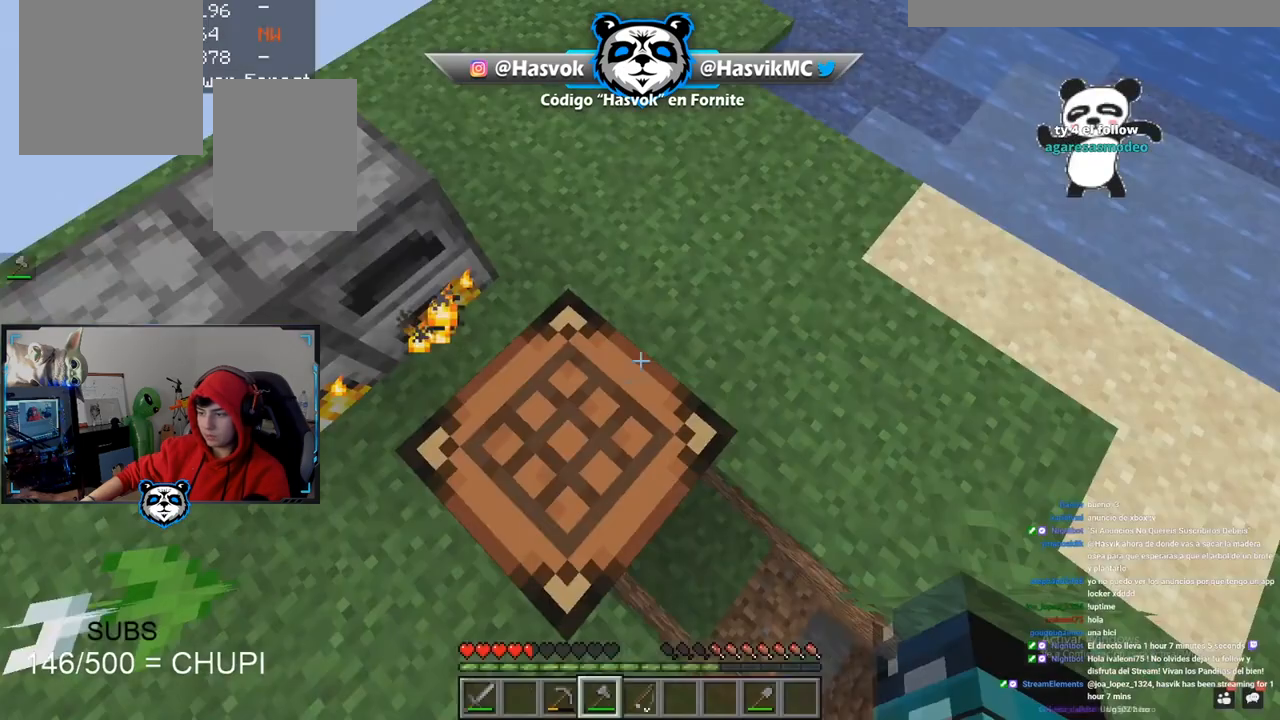
Gameplay with keyboard and mouse; each line is a JSON object with the keys and mouse buttons held at the frame after it. "events" lists presses ("down") and releases ("up") of "a", "d", "s", "space", "w", "mouse_left" and "mouse_right" between this image and that frame as [ms after this image, input, new state], when the widget could be followed in between. "mouse_left", "mouse_right" = the "left", "right" buttons of the "mouse" list. No other keys are recorded. Fast repeated clicks can show as one long hold. Mouse movement is not recorded.
{"keys": [], "mouse": [], "events": [[284, "a", "down"], [284, "w", "down"], [467, "a", "up"], [467, "w", "up"]]}
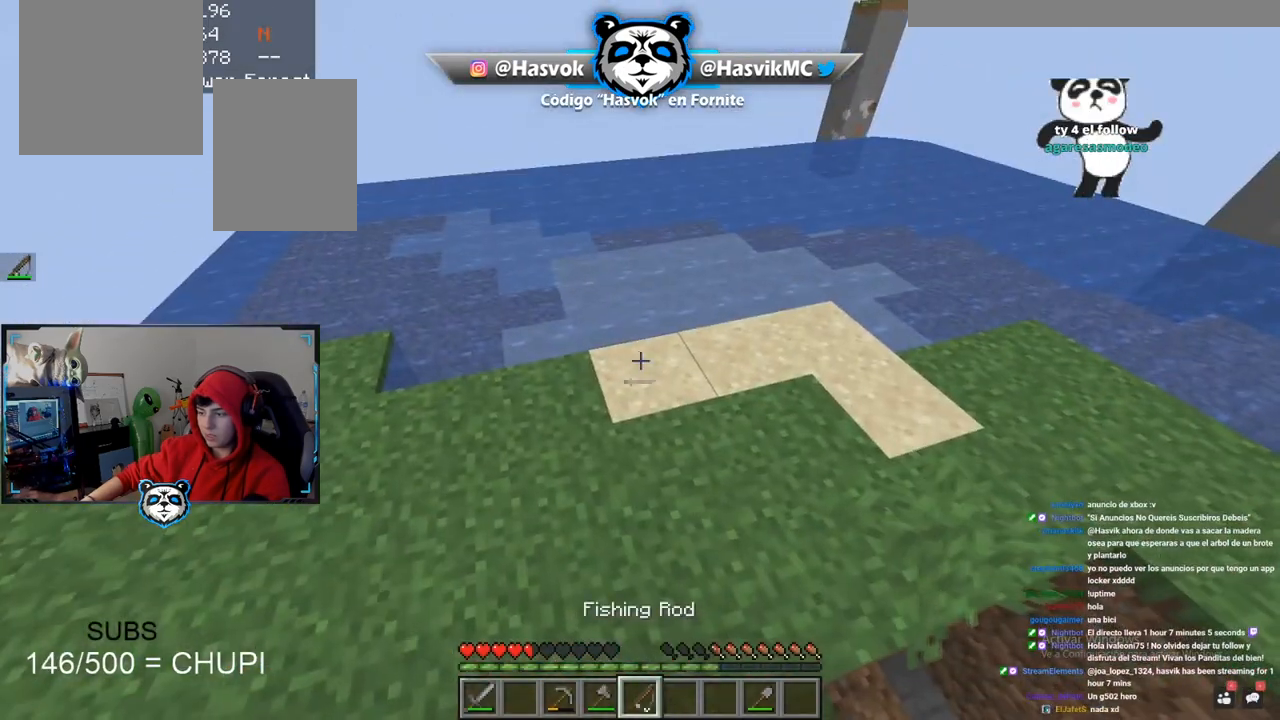
{"keys": ["a", "space"], "mouse": [], "events": [[133, "a", "down"], [167, "s", "down"], [250, "space", "down"], [367, "s", "up"]]}
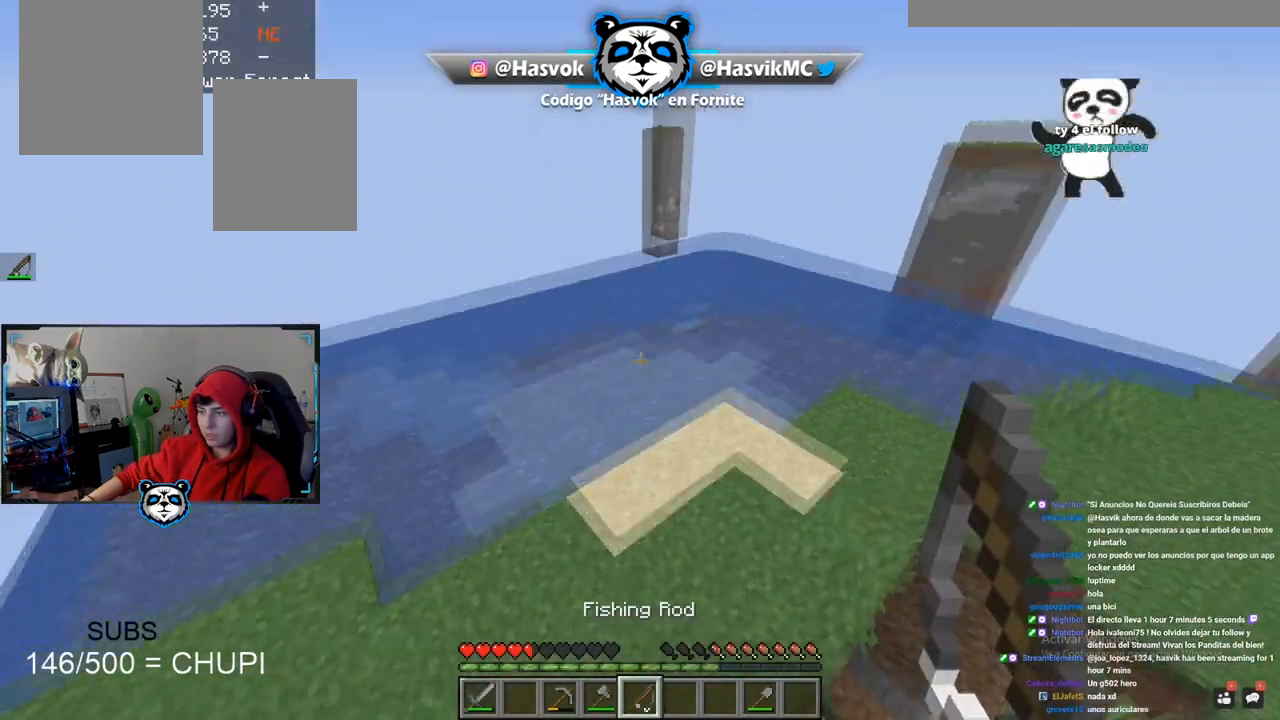
{"keys": ["d", "w"], "mouse": [], "events": [[67, "space", "up"], [84, "w", "down"], [150, "mouse_right", "down"], [334, "a", "up"], [367, "mouse_right", "up"], [434, "d", "down"]]}
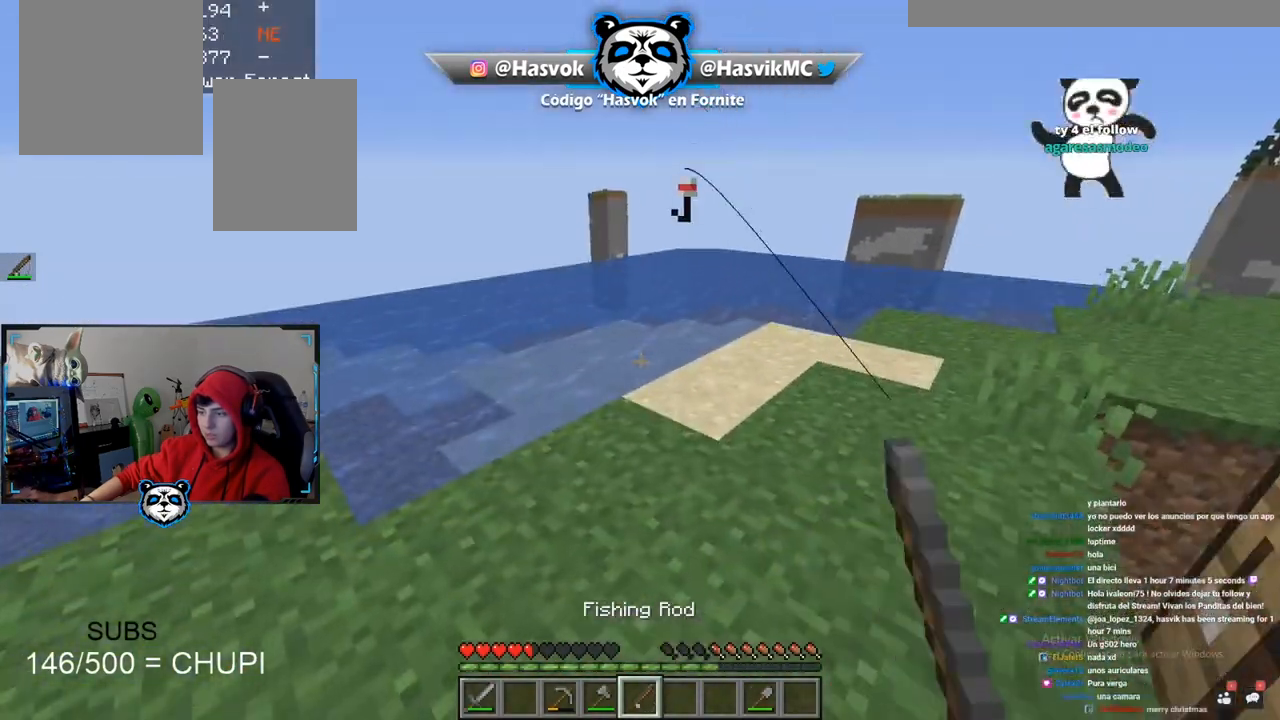
{"keys": ["d", "w"], "mouse": [], "events": []}
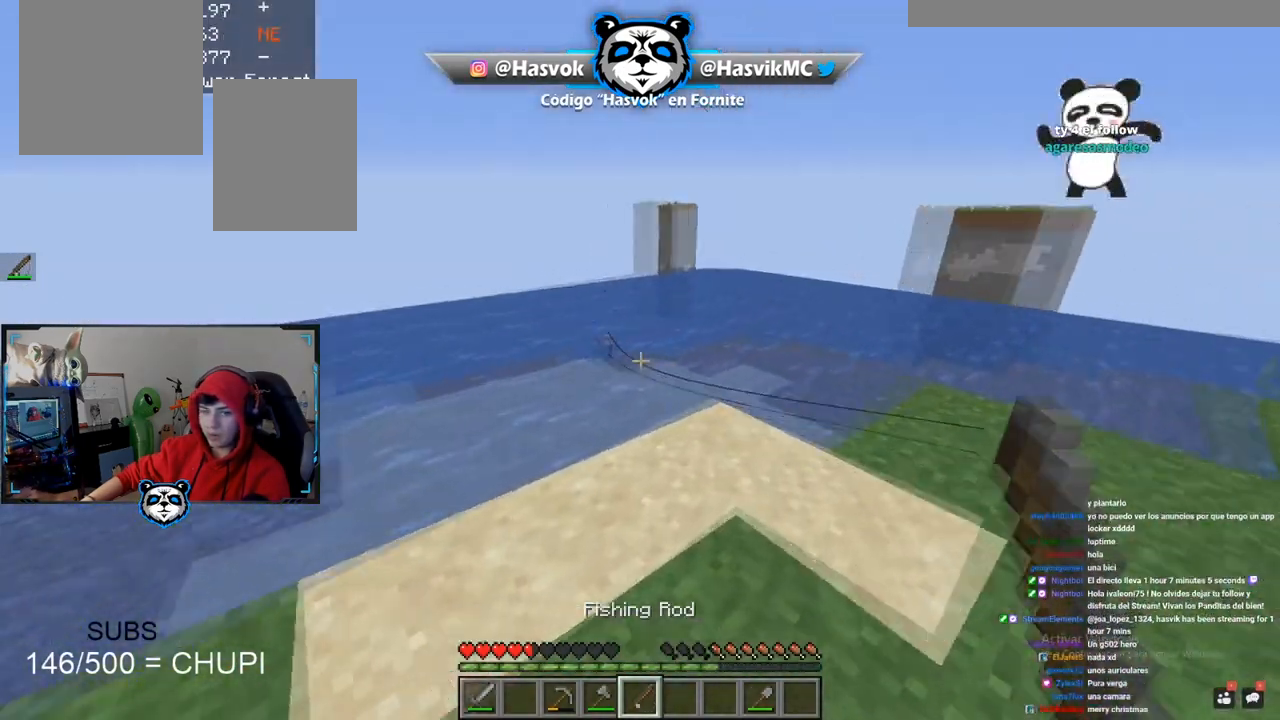
{"keys": [], "mouse": [], "events": [[17, "w", "up"], [50, "d", "up"]]}
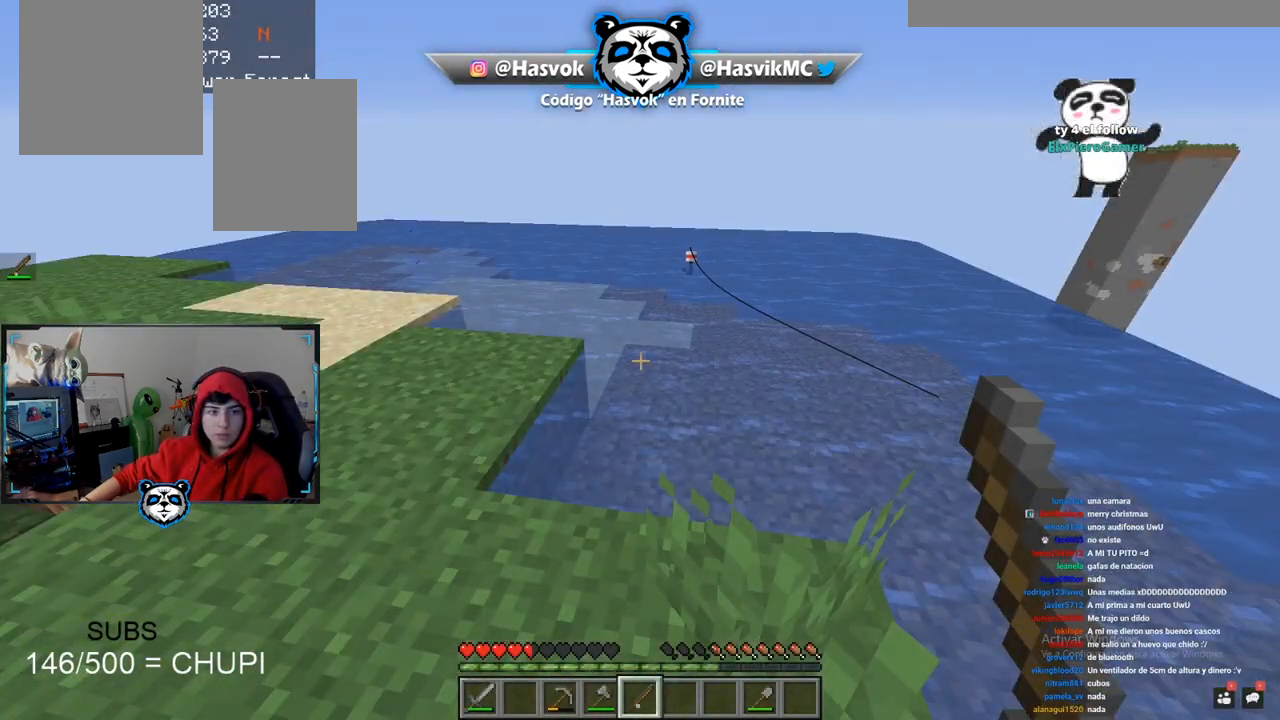
{"keys": [], "mouse": [], "events": []}
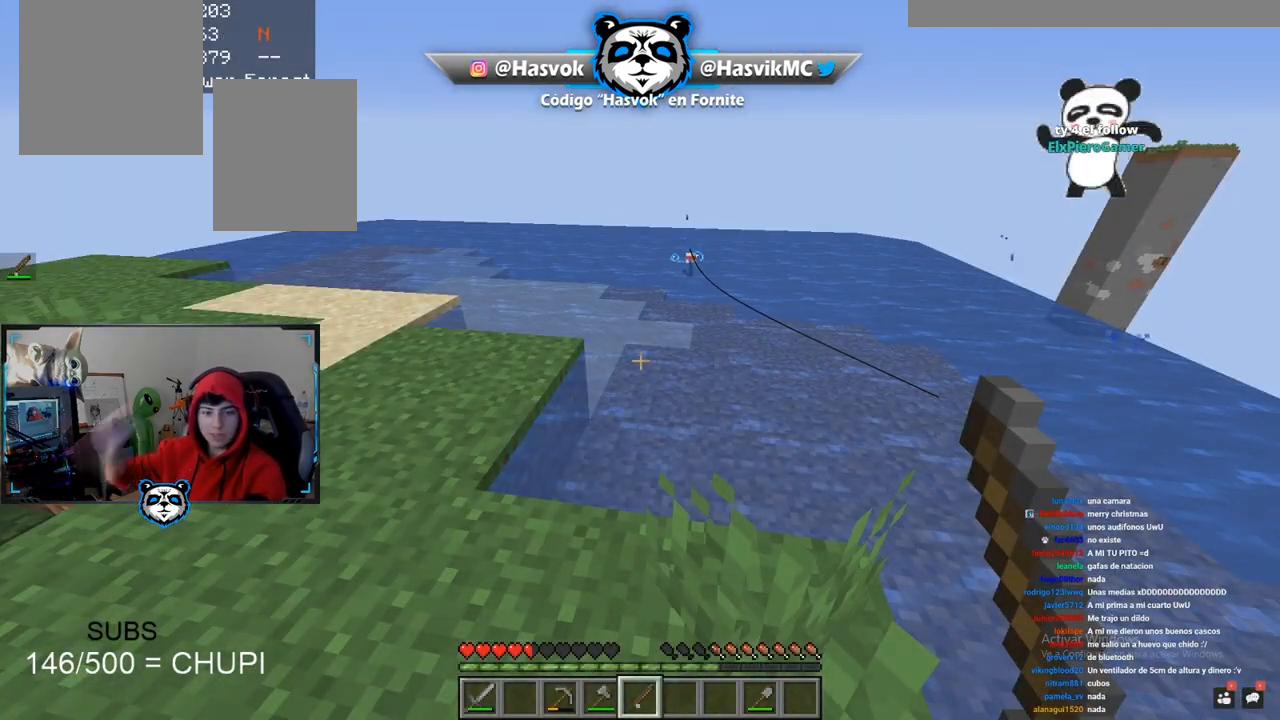
{"keys": [], "mouse": [], "events": []}
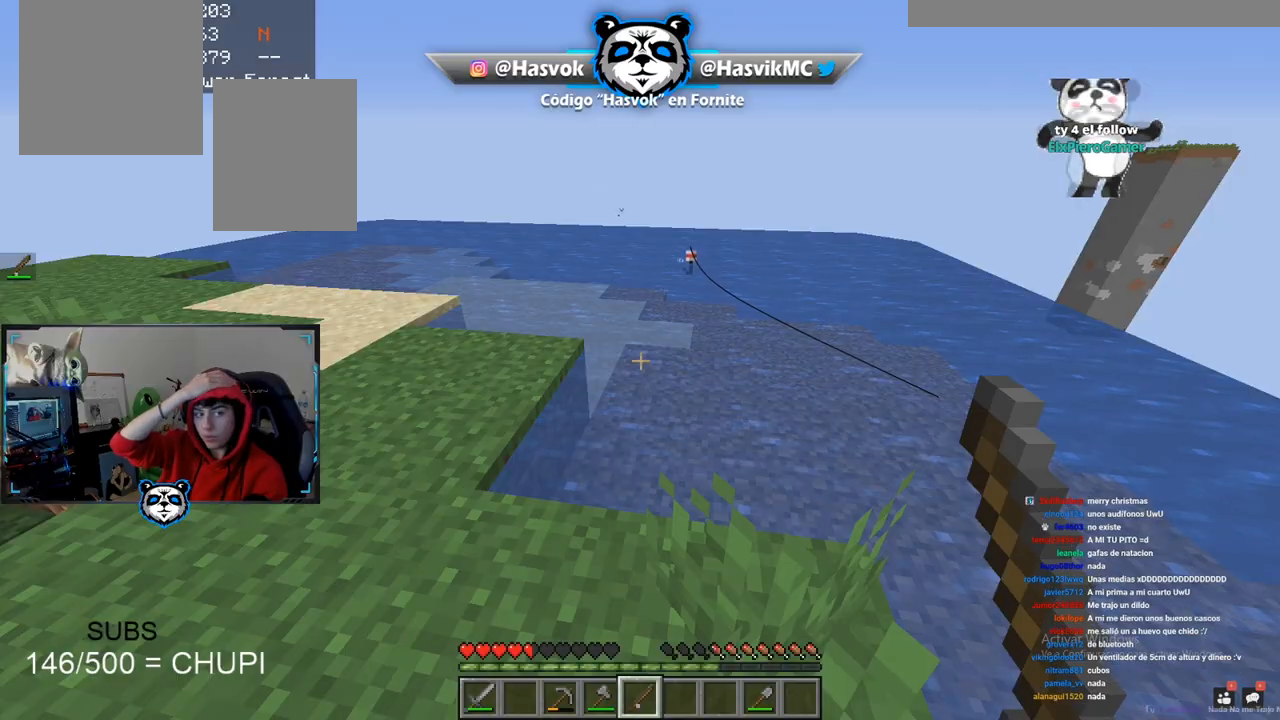
{"keys": [], "mouse": [], "events": []}
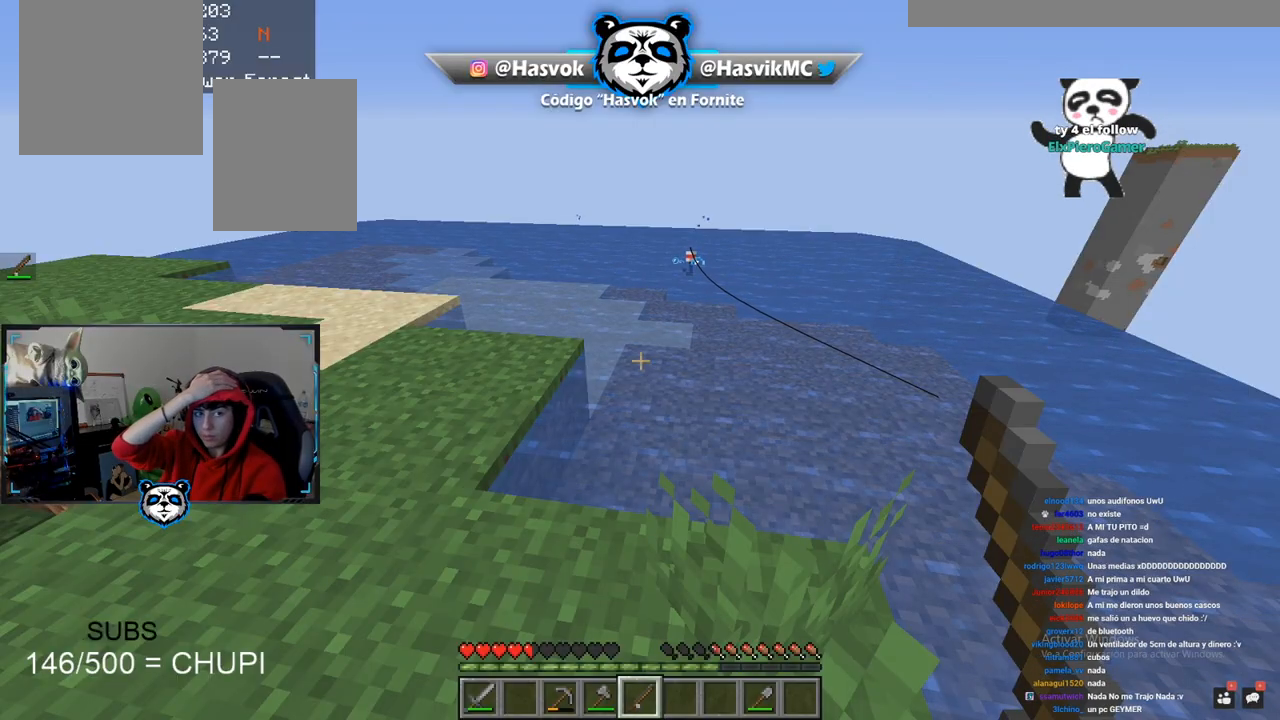
{"keys": [], "mouse": [], "events": []}
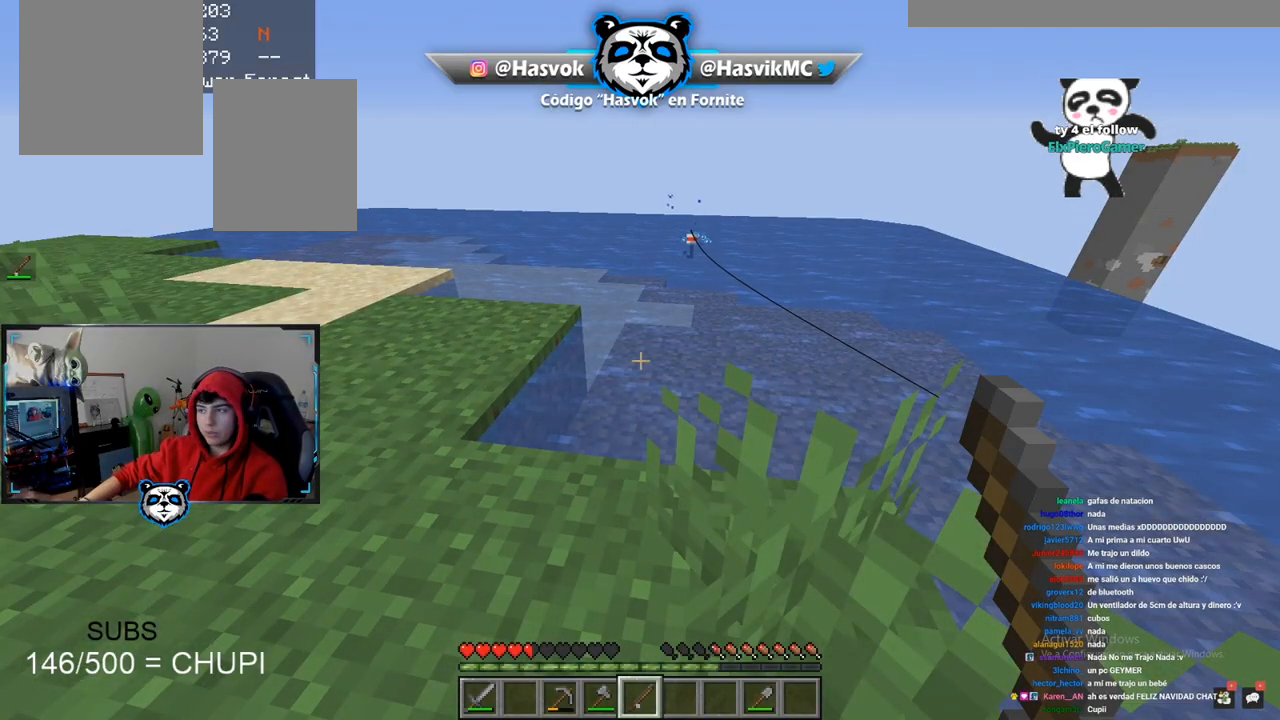
{"keys": [], "mouse": [], "events": [[233, "d", "down"], [467, "d", "up"]]}
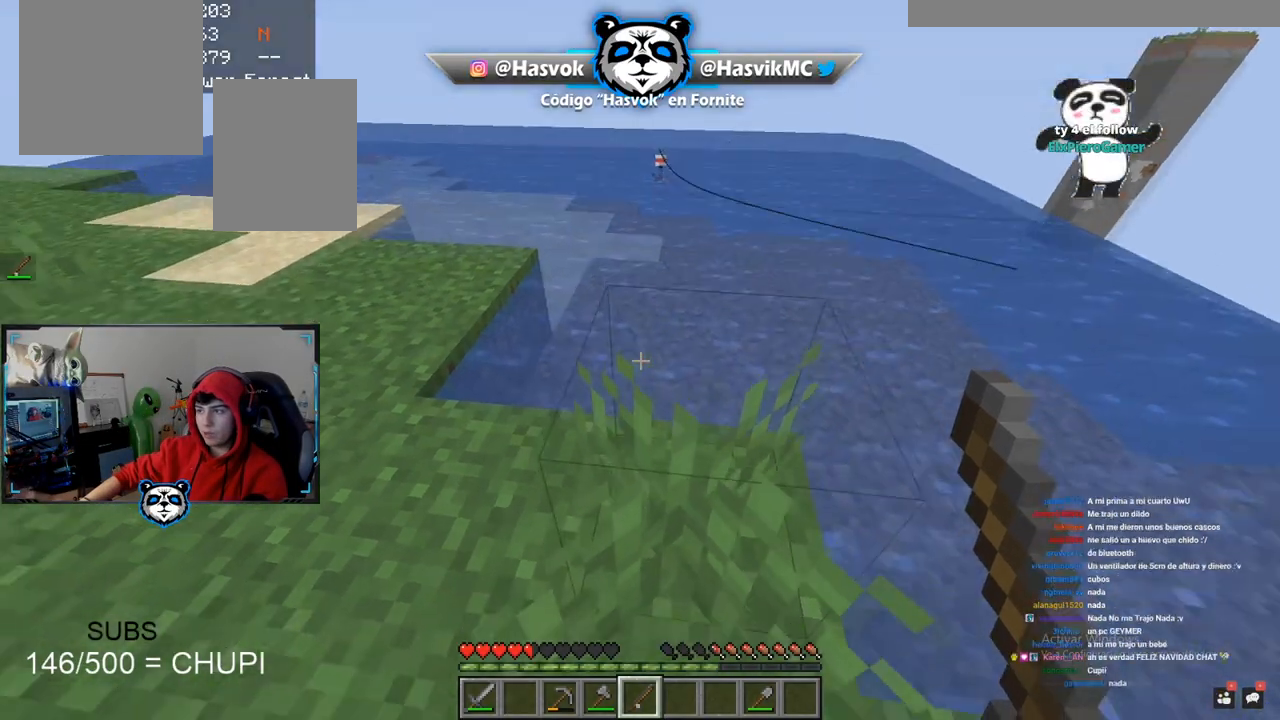
{"keys": [], "mouse": [], "events": []}
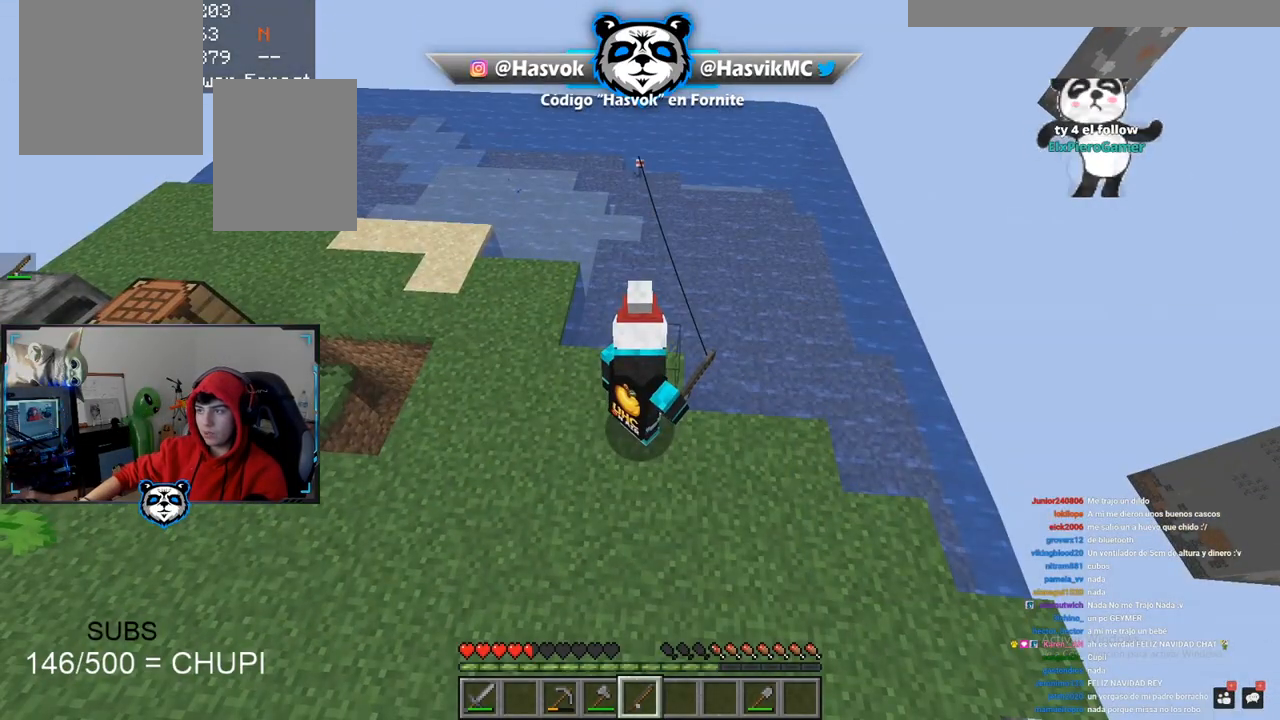
{"keys": ["space"], "mouse": [], "events": [[267, "space", "down"]]}
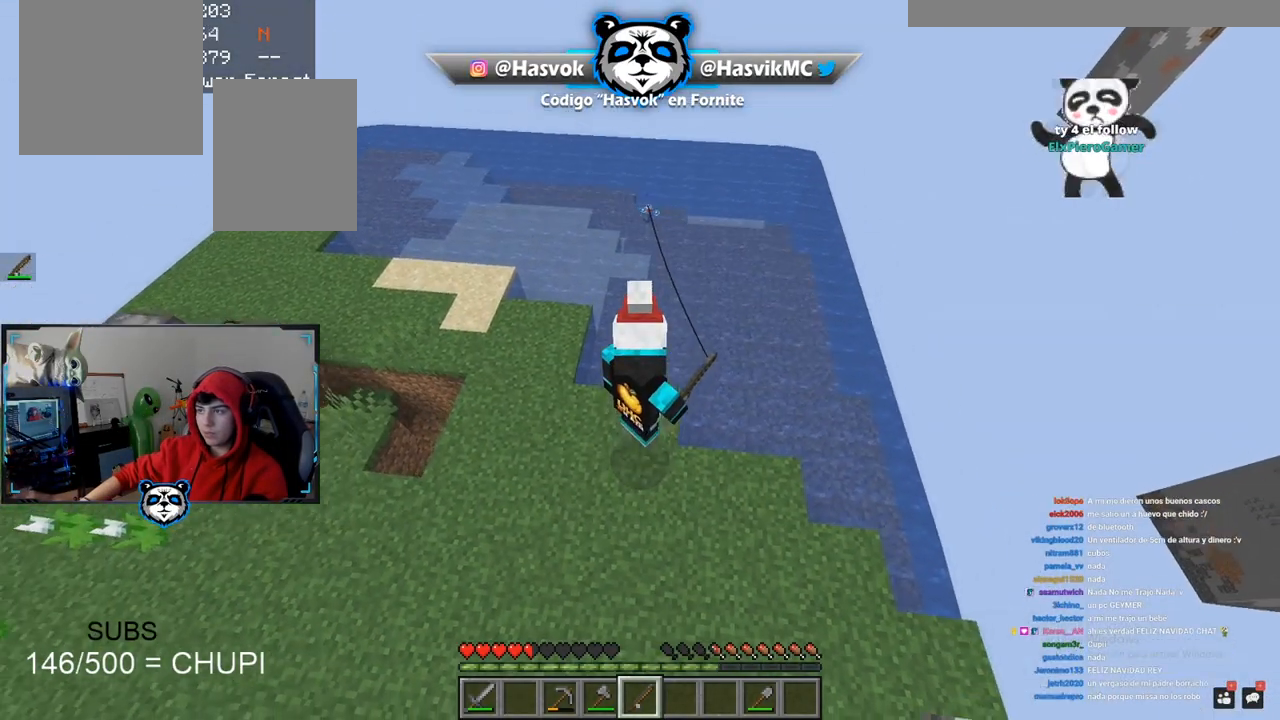
{"keys": ["d"], "mouse": [], "events": [[34, "space", "up"], [334, "d", "down"]]}
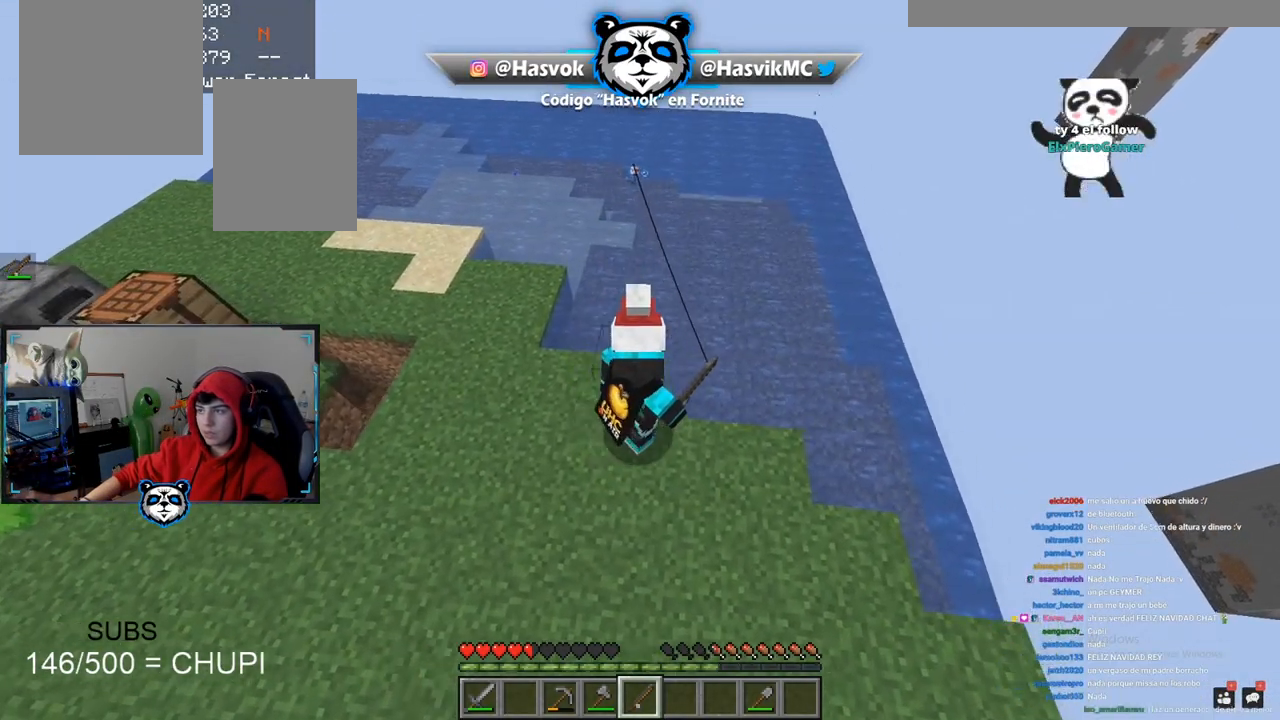
{"keys": [], "mouse": [], "events": [[83, "d", "up"]]}
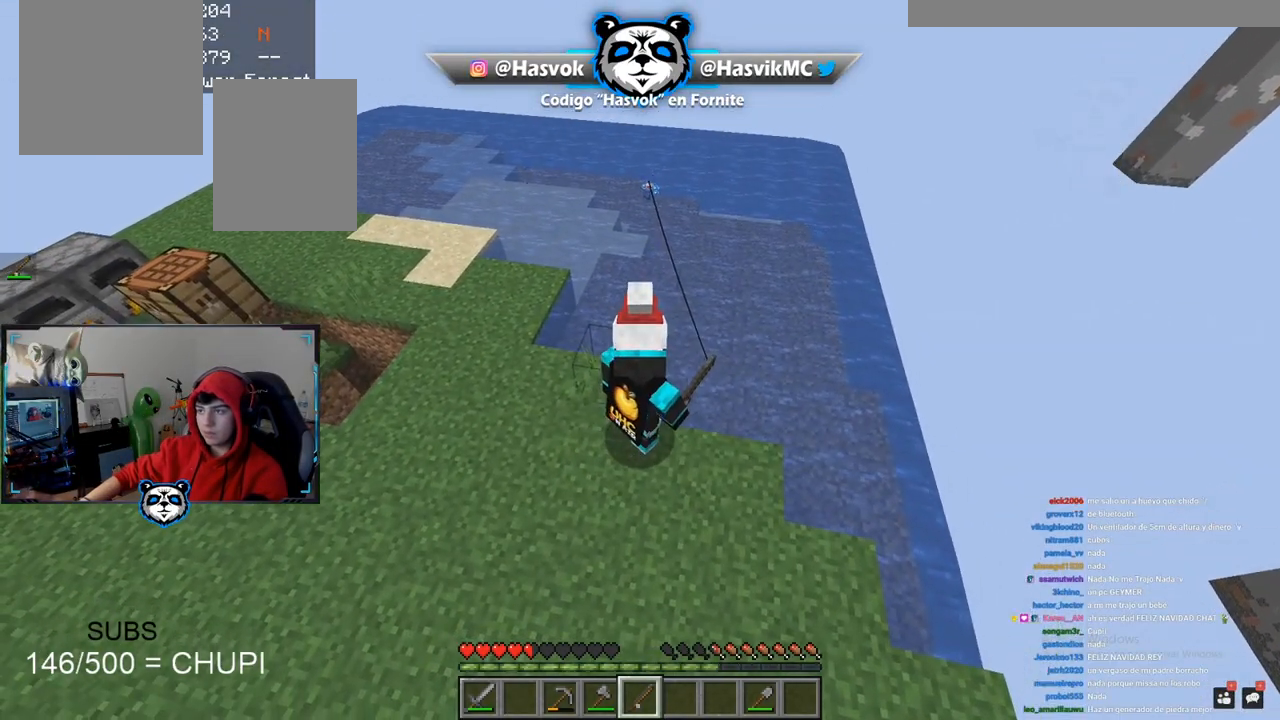
{"keys": [], "mouse": [], "events": []}
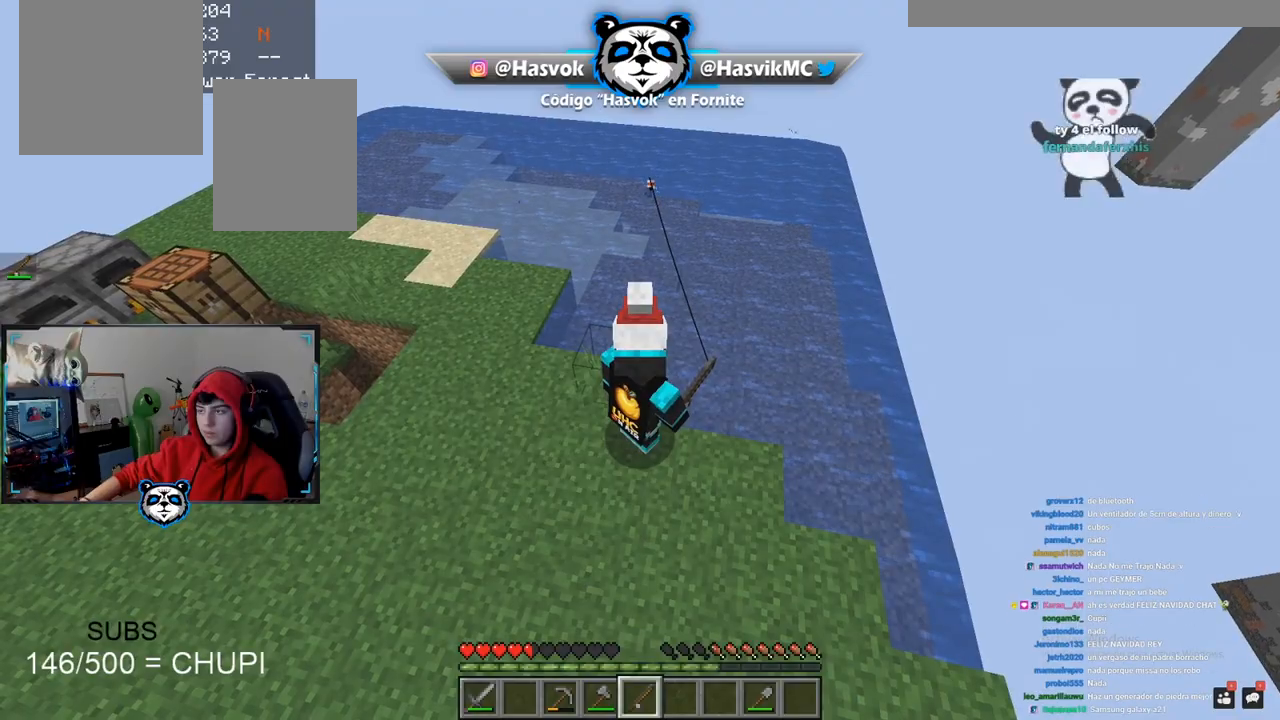
{"keys": [], "mouse": [], "events": []}
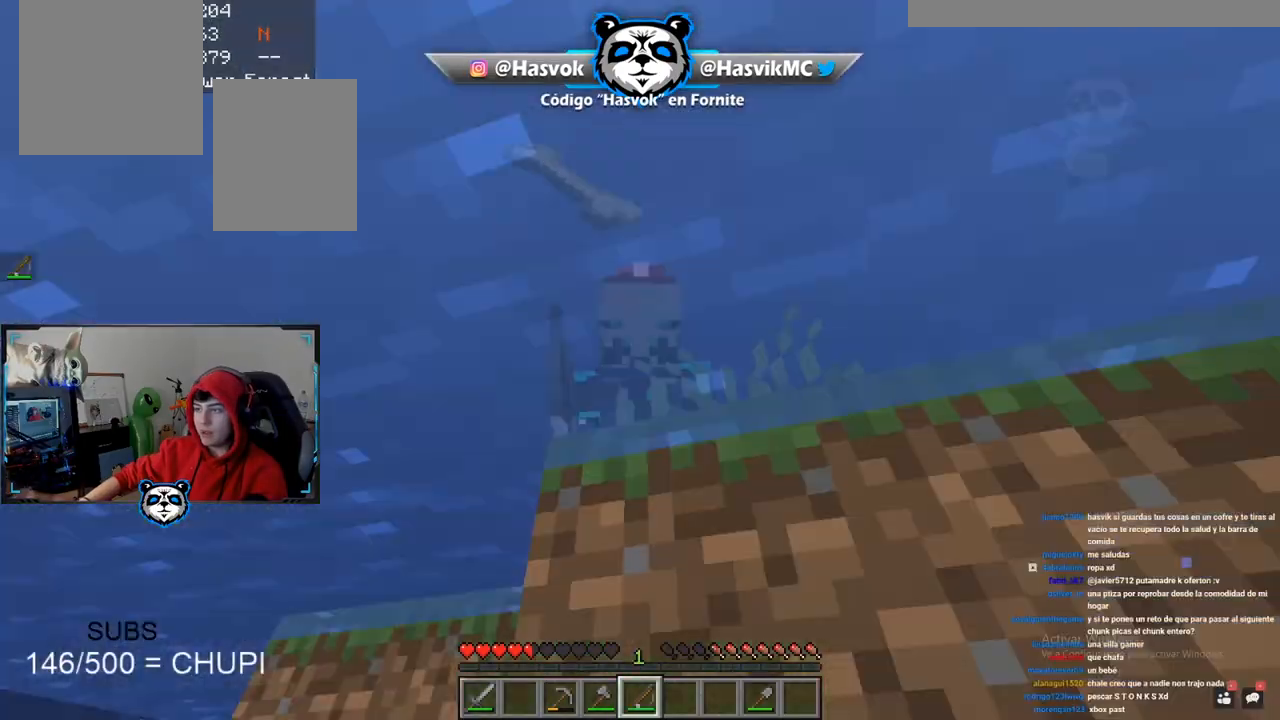
{"keys": [], "mouse": [], "events": []}
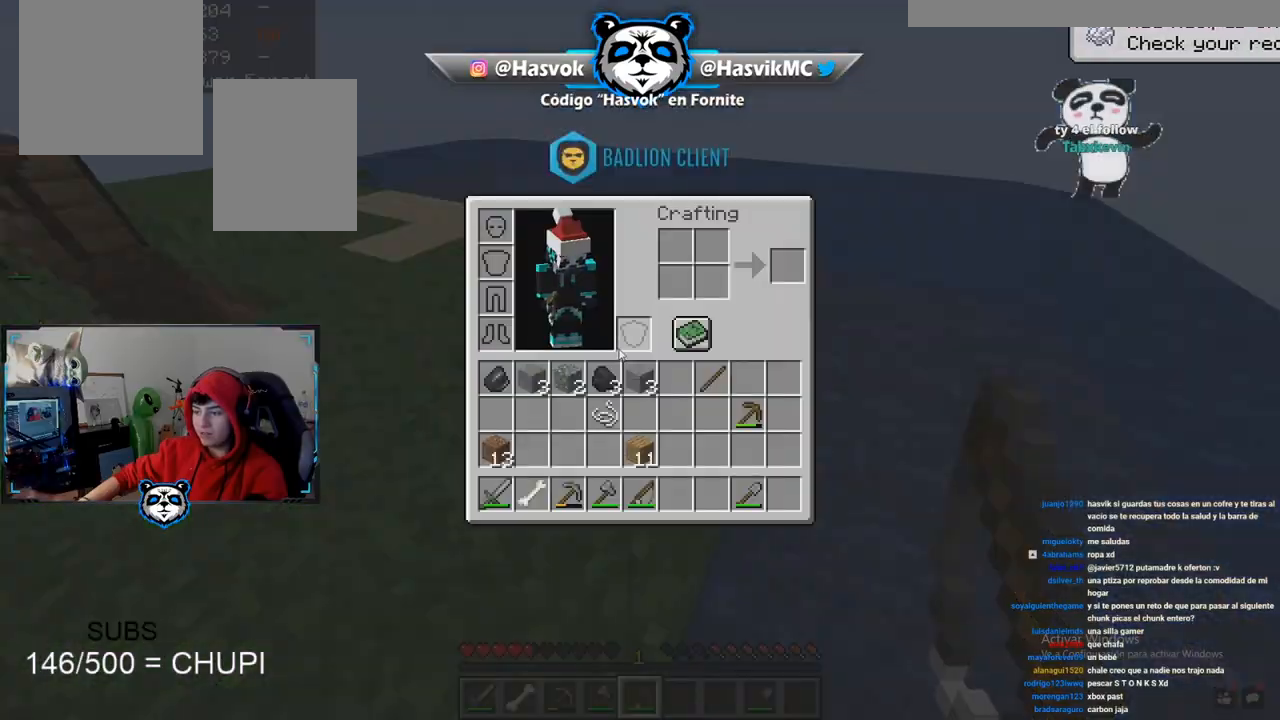
{"keys": [], "mouse": [], "events": []}
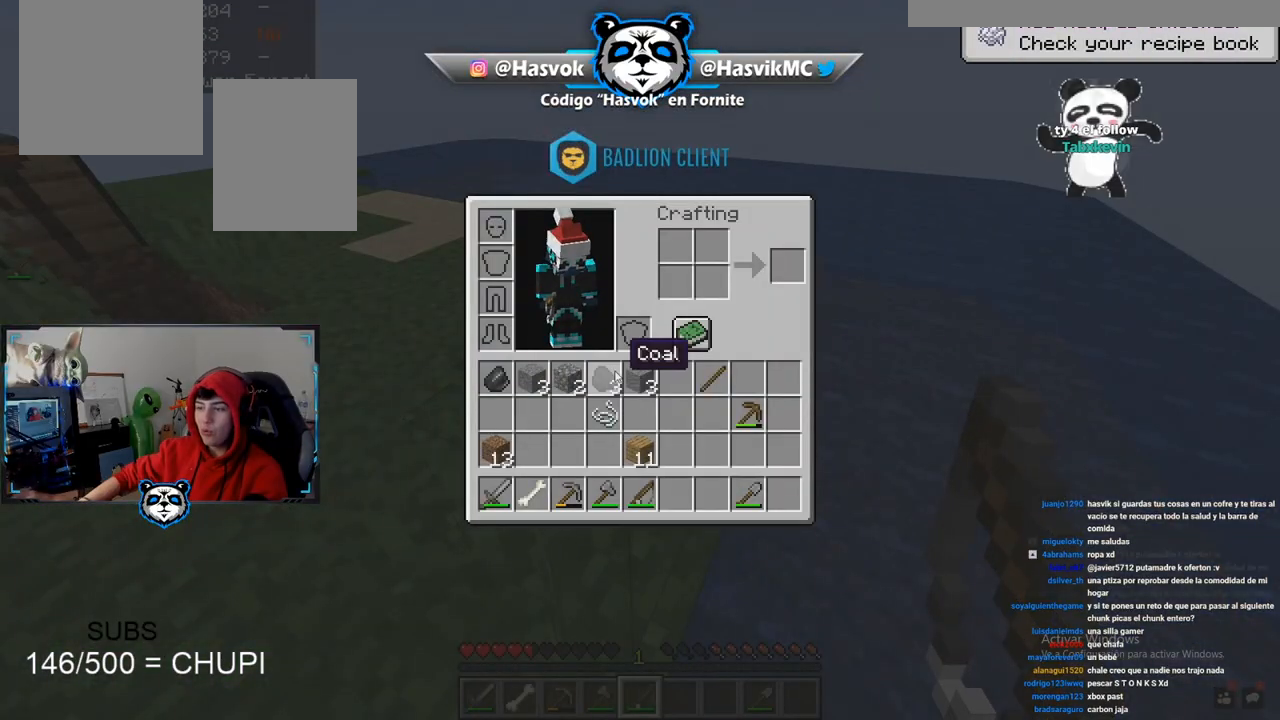
{"keys": [], "mouse": [], "events": [[350, "s", "down"], [400, "mouse_right", "down"], [400, "s", "up"], [467, "mouse_right", "up"]]}
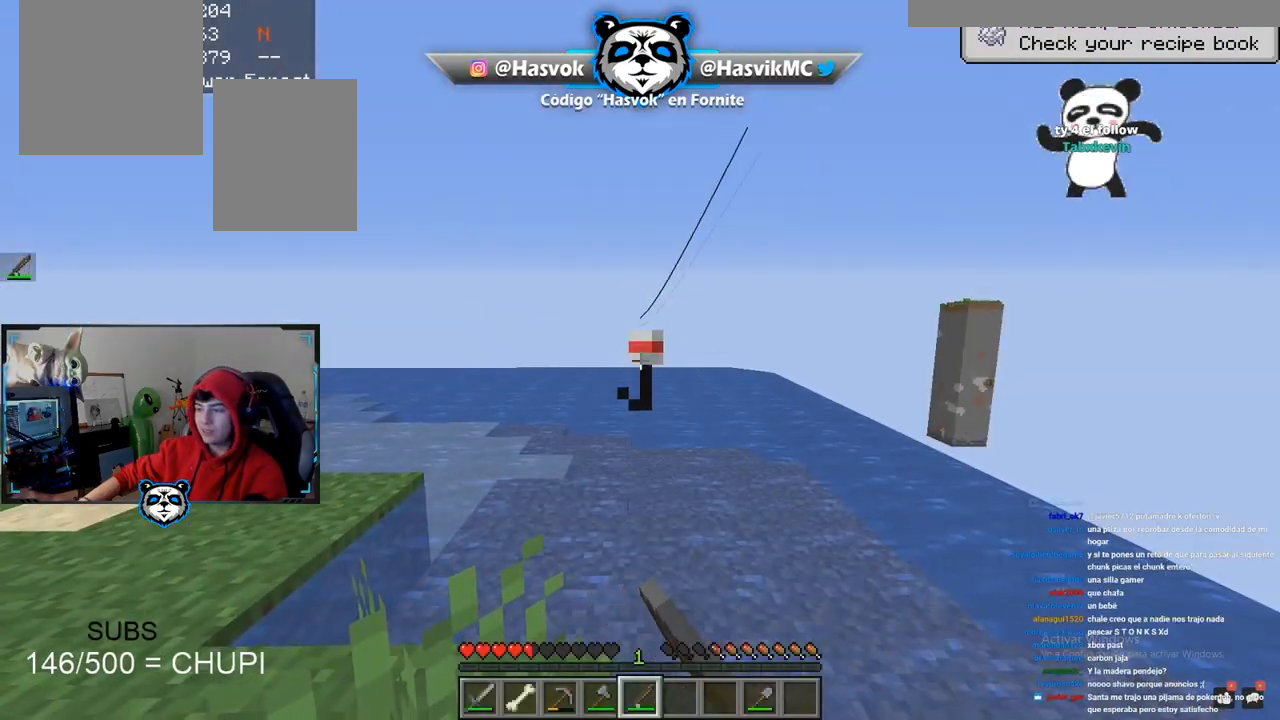
{"keys": [], "mouse": [], "events": []}
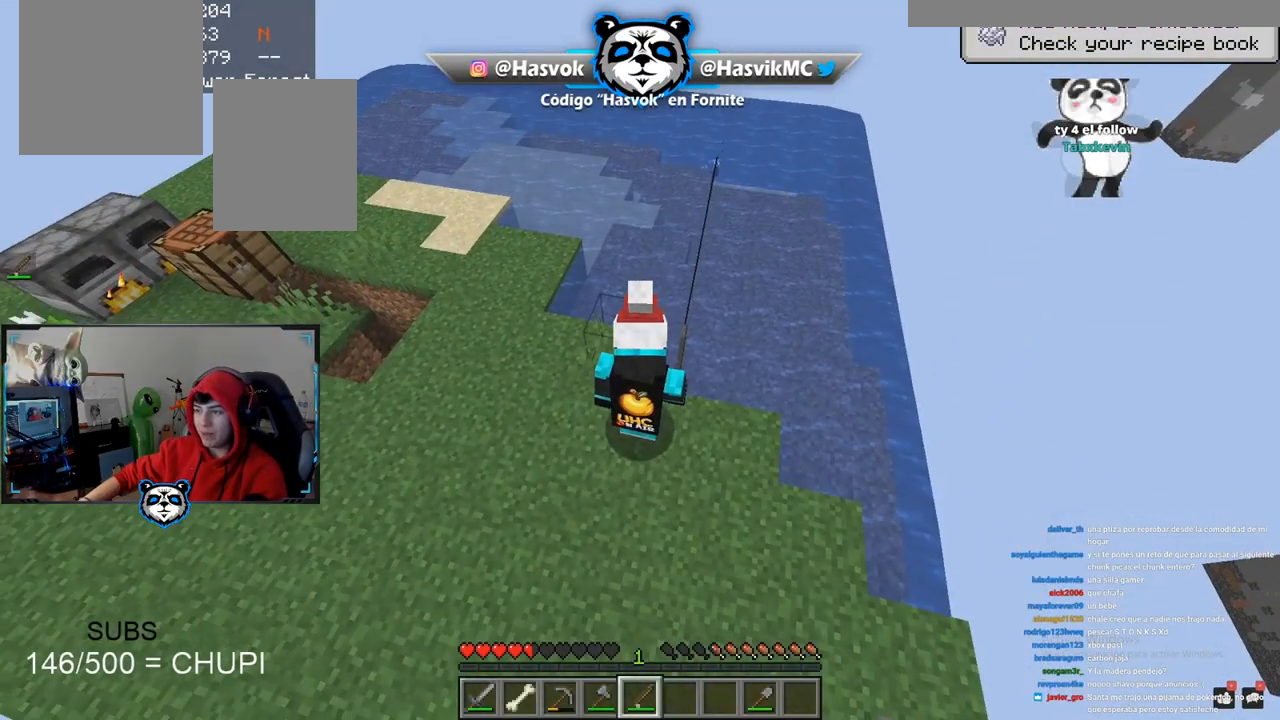
{"keys": [], "mouse": [], "events": []}
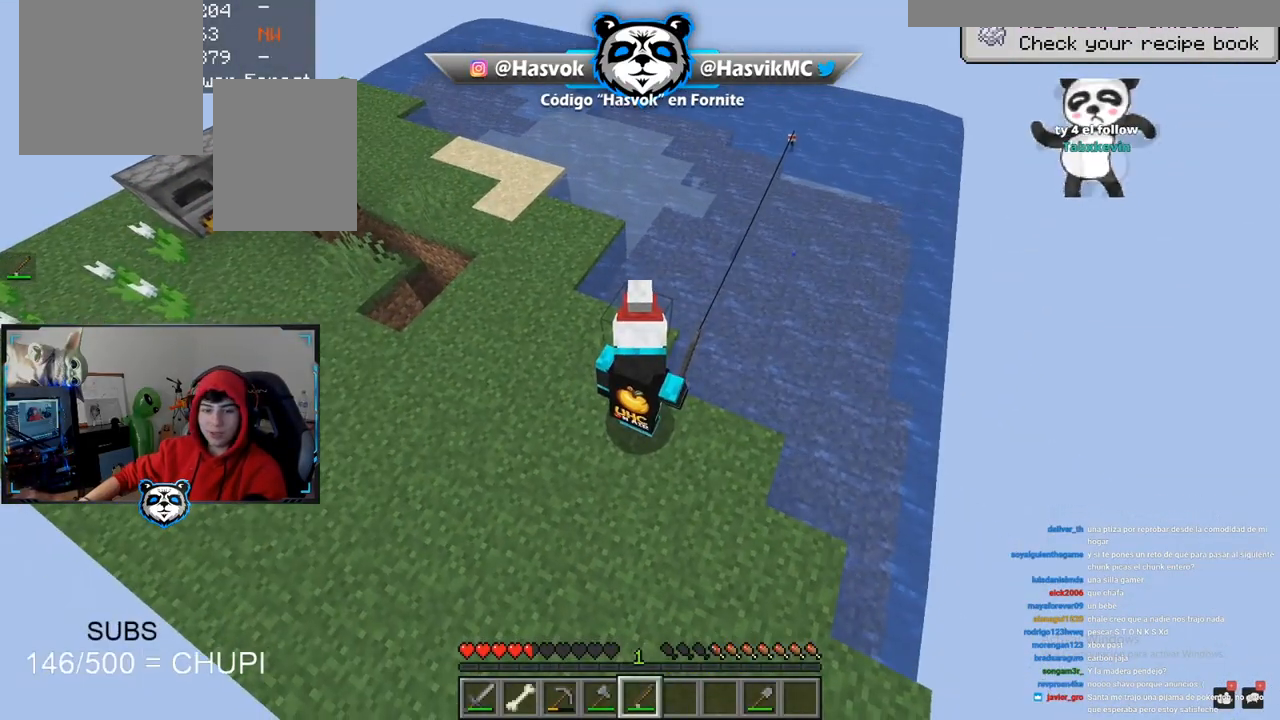
{"keys": [], "mouse": [], "events": []}
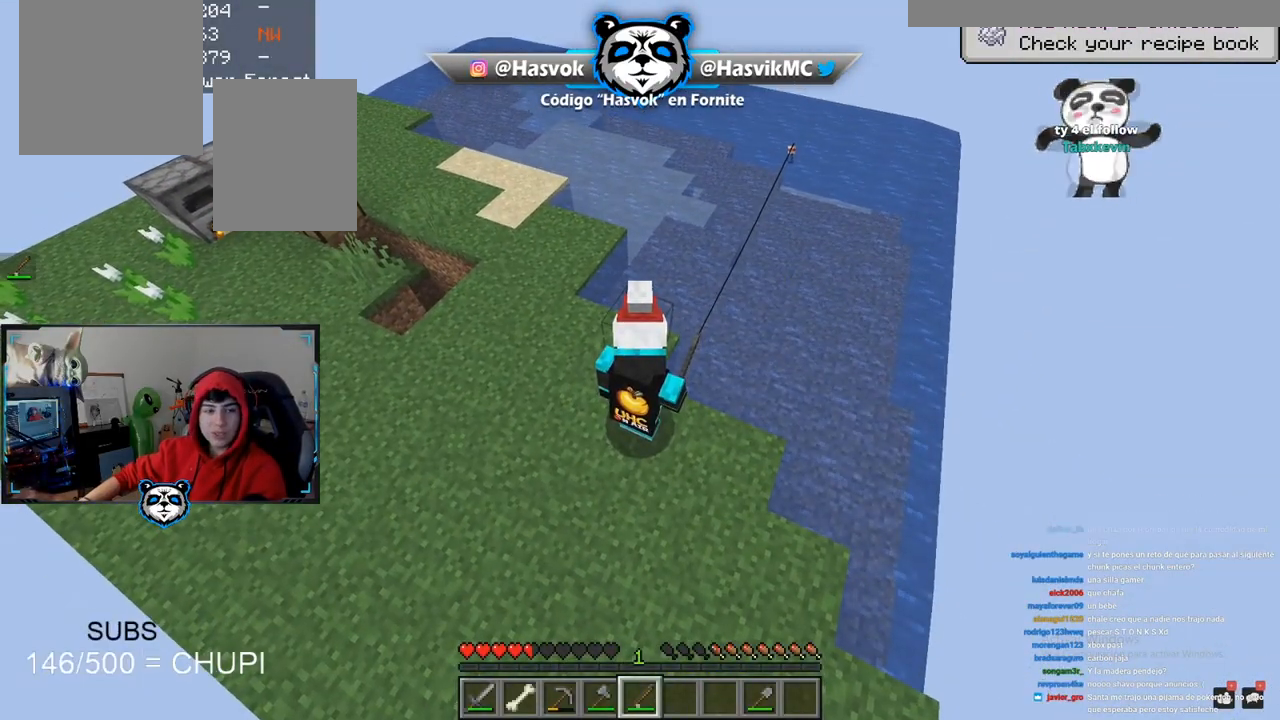
{"keys": [], "mouse": [], "events": []}
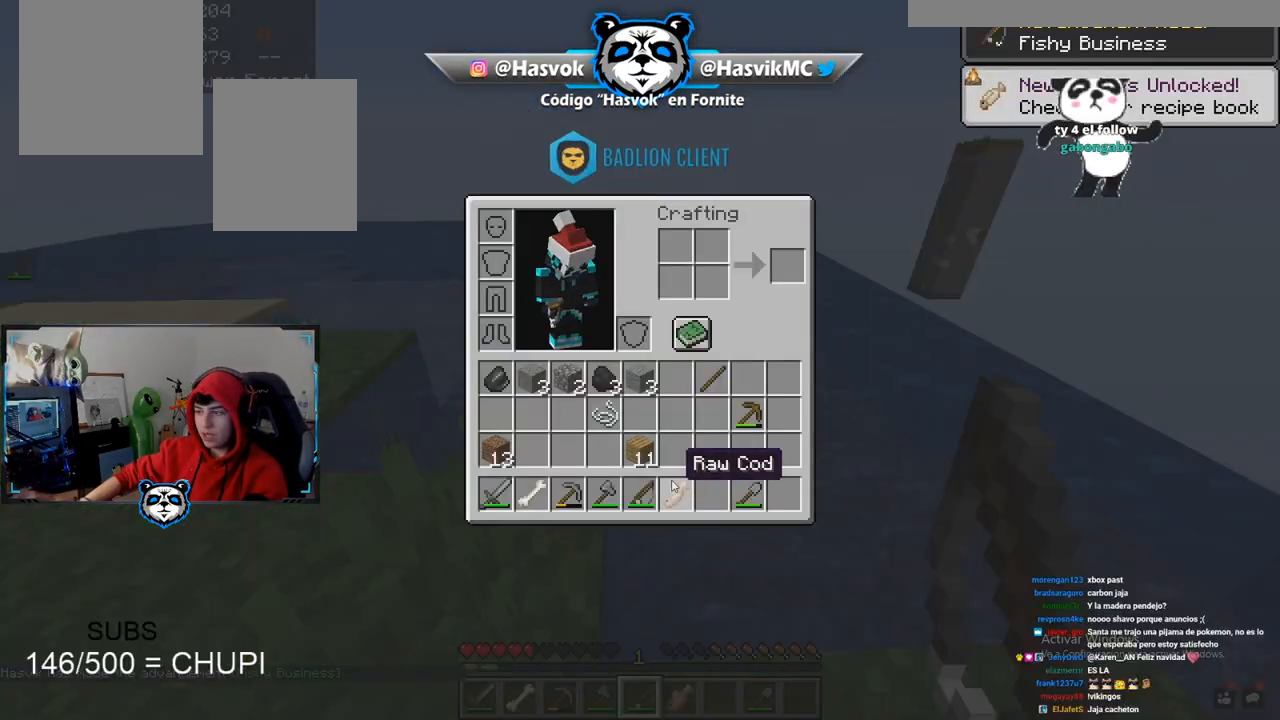
{"keys": [], "mouse": [], "events": []}